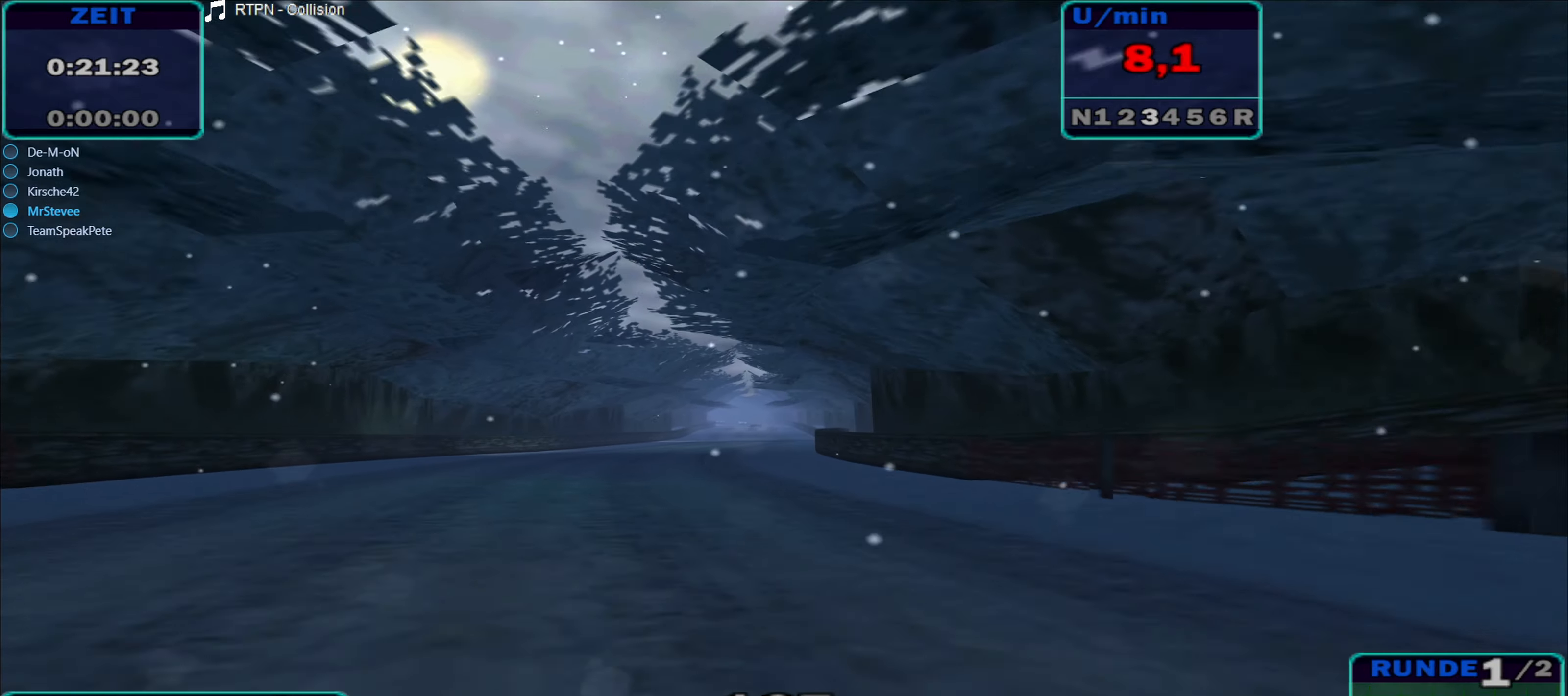
Gameplay with a controller (Xbox layout); each line is a JSON object with the inputs held at the frame after it. "events" lists button and stick changes between this image and that frame as [ms after this image, input, new state], when the widget could be followed in between. Not read: L3 R3.
{"buttons": ["R2"], "left_stick": "center", "right_stick": "center", "events": [[83, "left_stick", "center"], [216, "left_stick", "right"], [350, "left_stick", "center"]]}
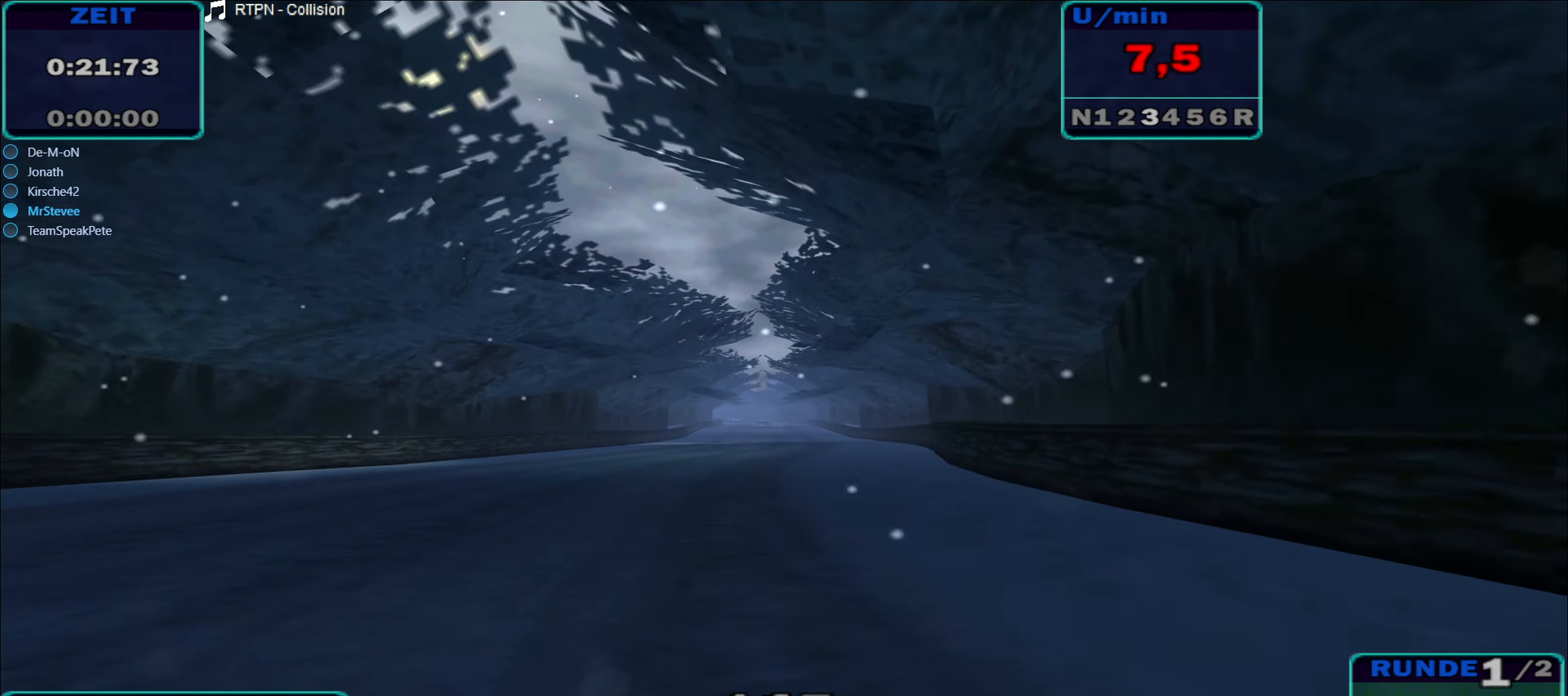
{"buttons": ["R2"], "left_stick": "center", "right_stick": "center", "events": [[283, "left_stick", "right"], [483, "left_stick", "center"]]}
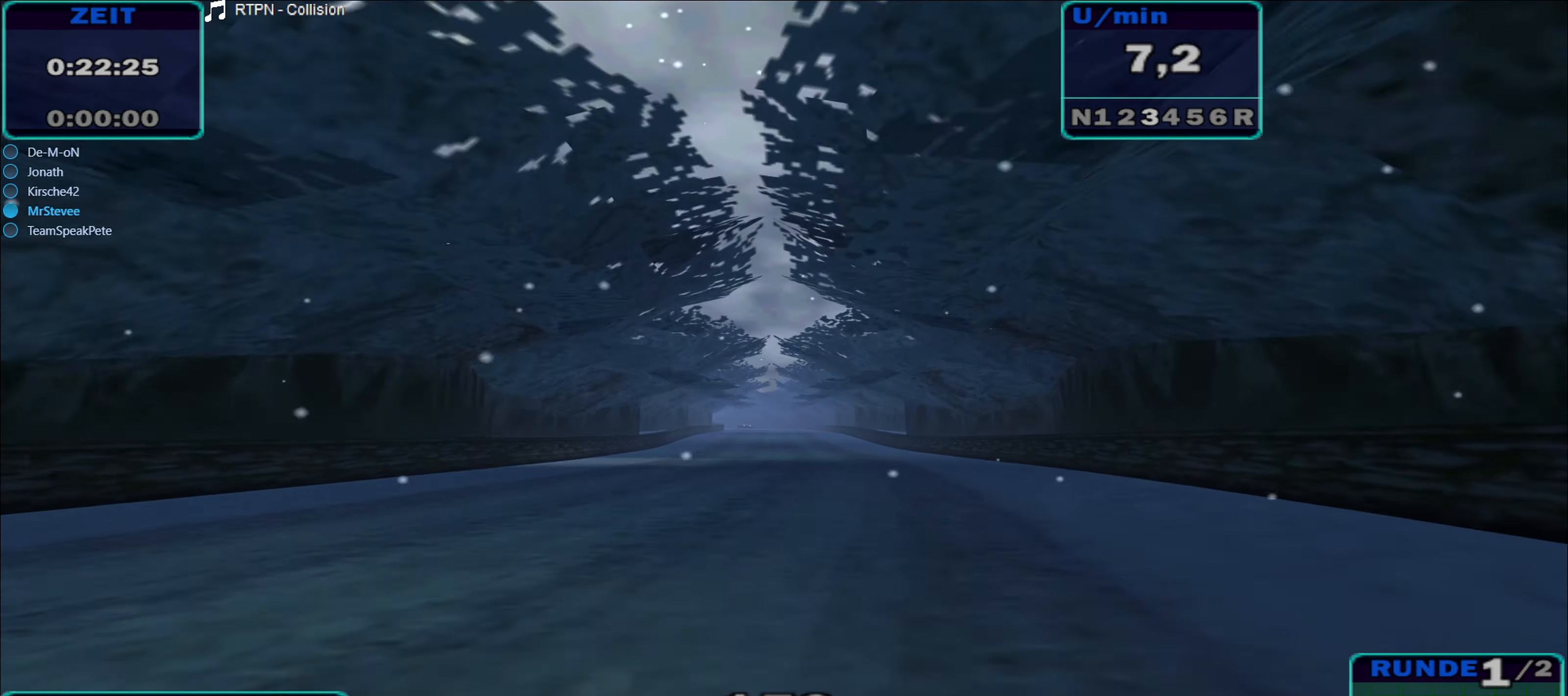
{"buttons": ["R2"], "left_stick": "center", "right_stick": "center", "events": [[166, "left_stick", "down-left"], [383, "left_stick", "center"]]}
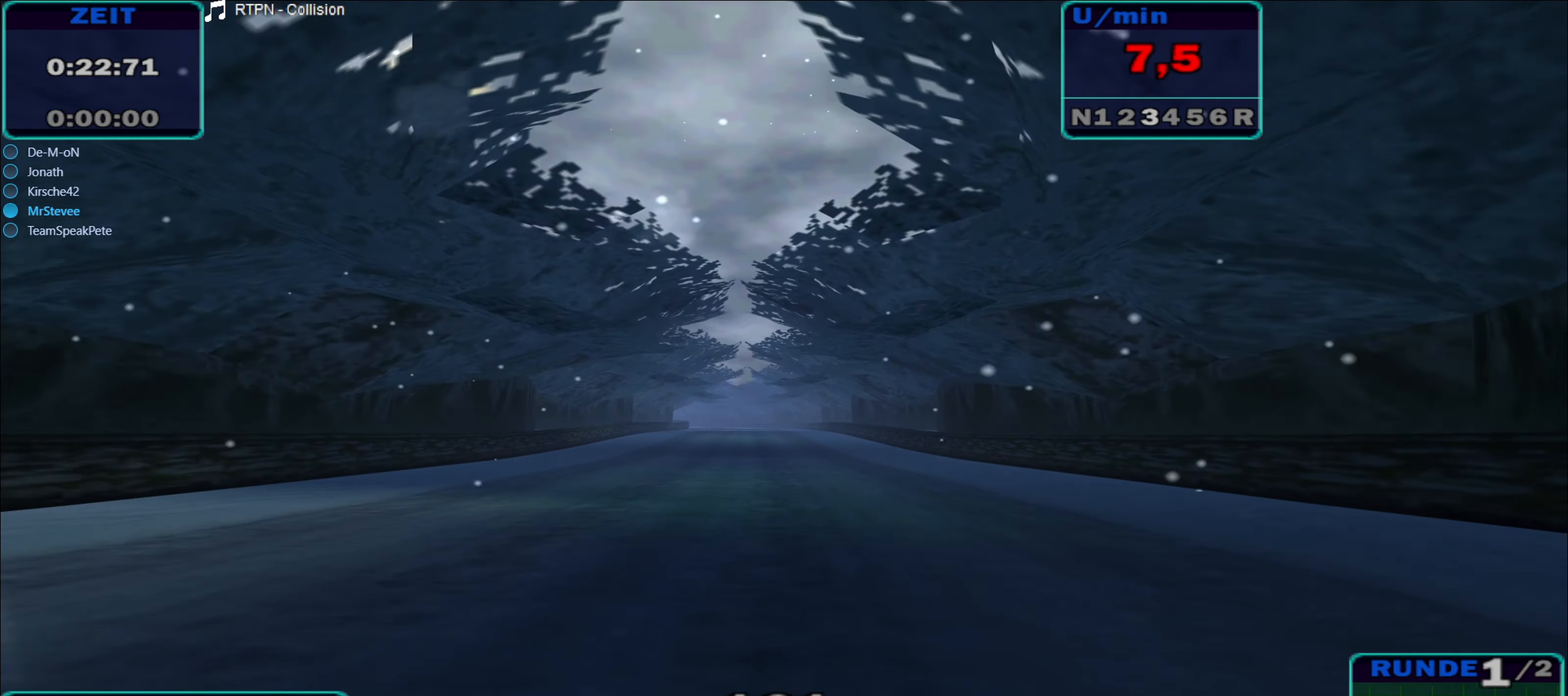
{"buttons": ["R2"], "left_stick": "center", "right_stick": "center", "events": [[83, "left_stick", "right"], [216, "left_stick", "center"]]}
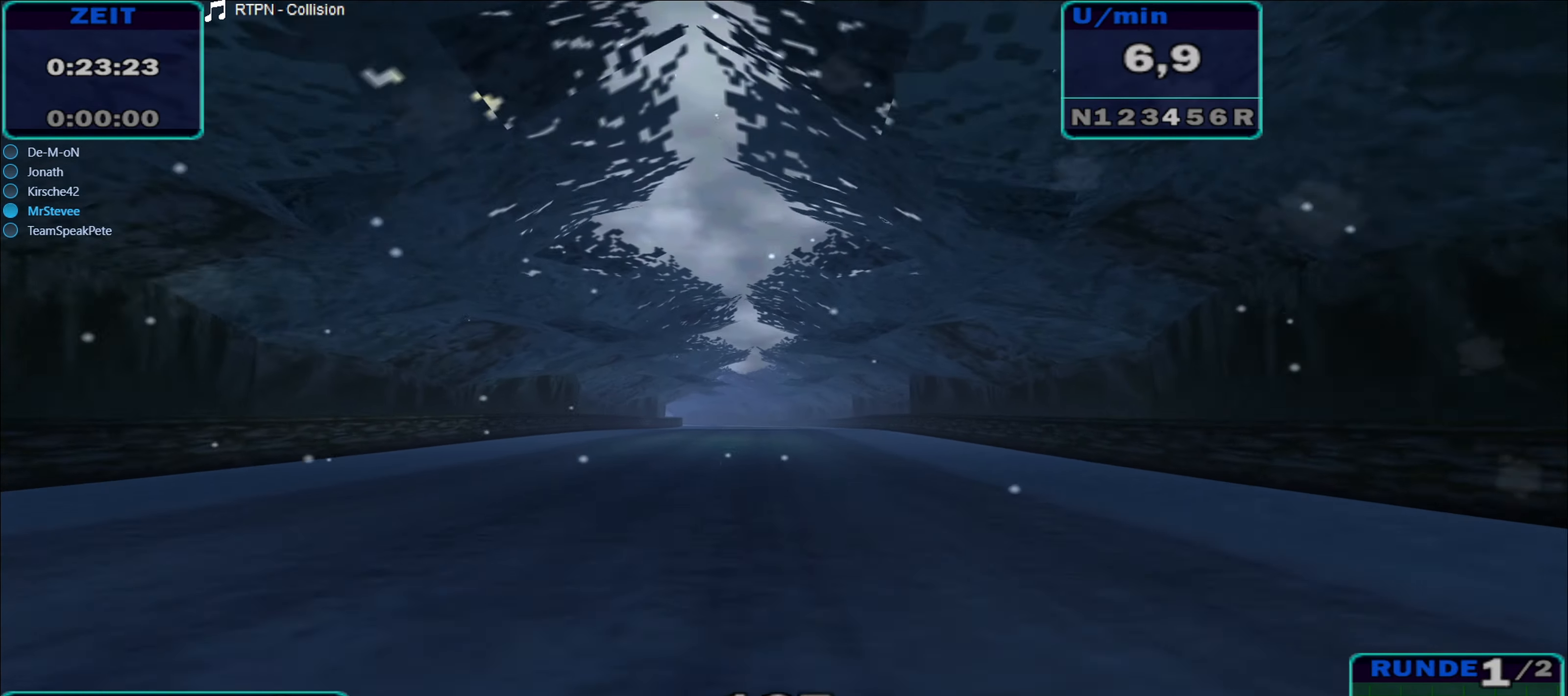
{"buttons": ["R2"], "left_stick": "left", "right_stick": "center", "events": [[483, "left_stick", "left"]]}
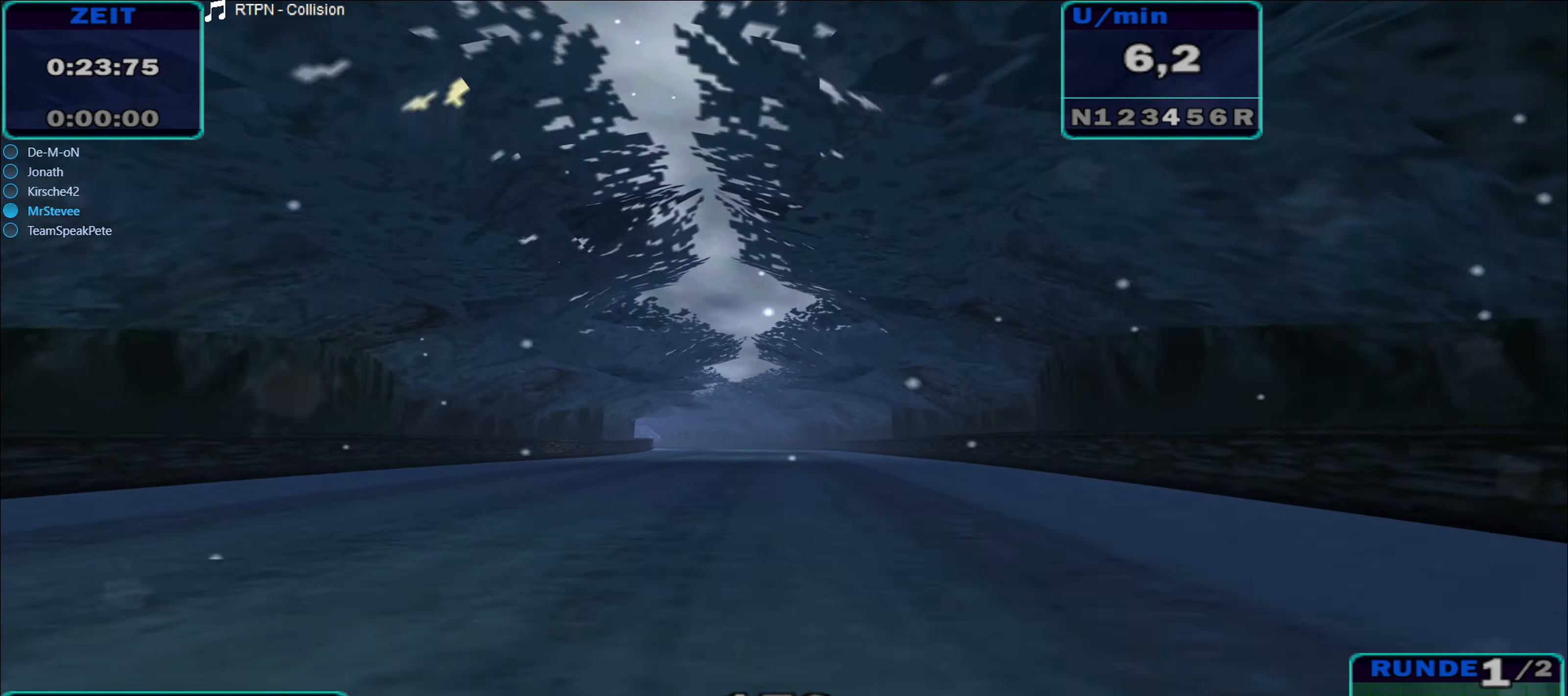
{"buttons": ["R2"], "left_stick": "left", "right_stick": "center", "events": [[250, "left_stick", "center"], [483, "left_stick", "left"]]}
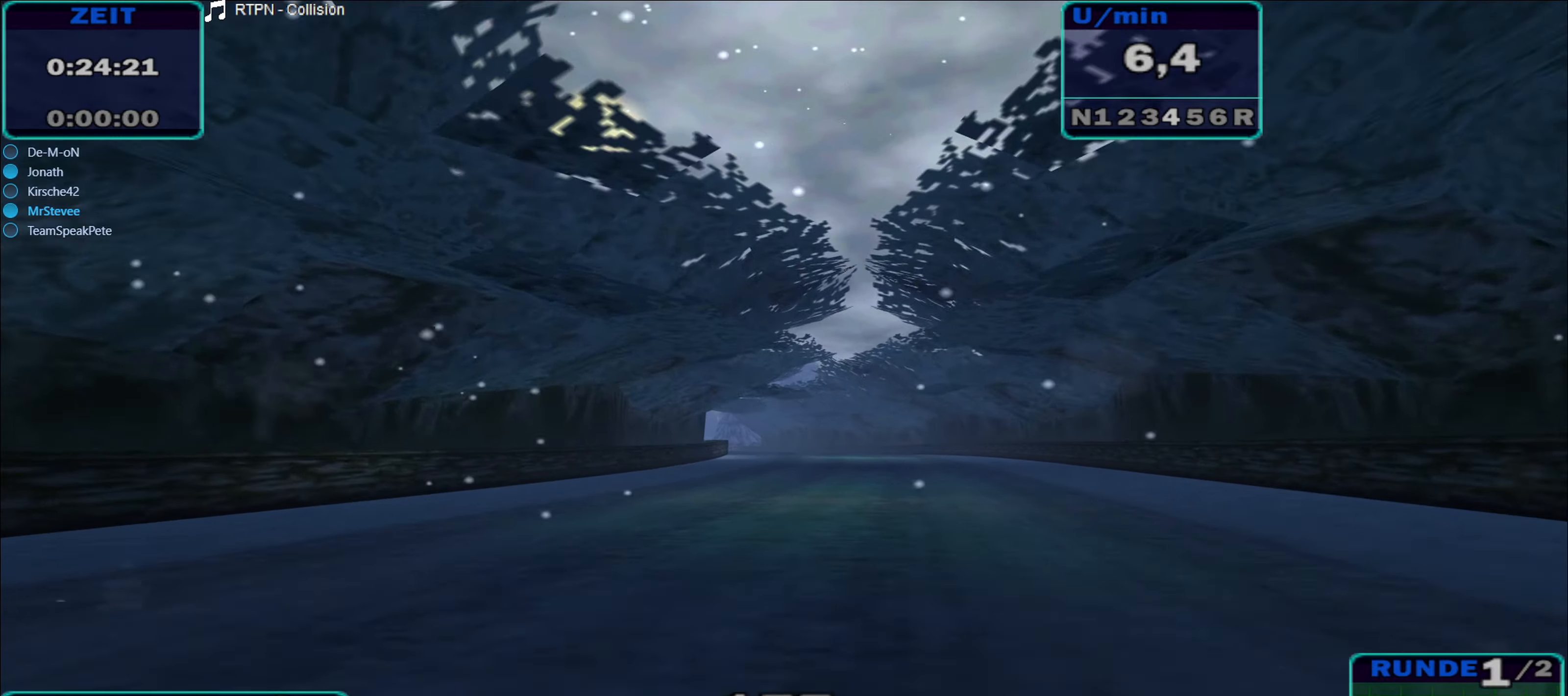
{"buttons": ["R2"], "left_stick": "center", "right_stick": "center", "events": [[200, "left_stick", "center"], [283, "left_stick", "right"], [417, "left_stick", "center"]]}
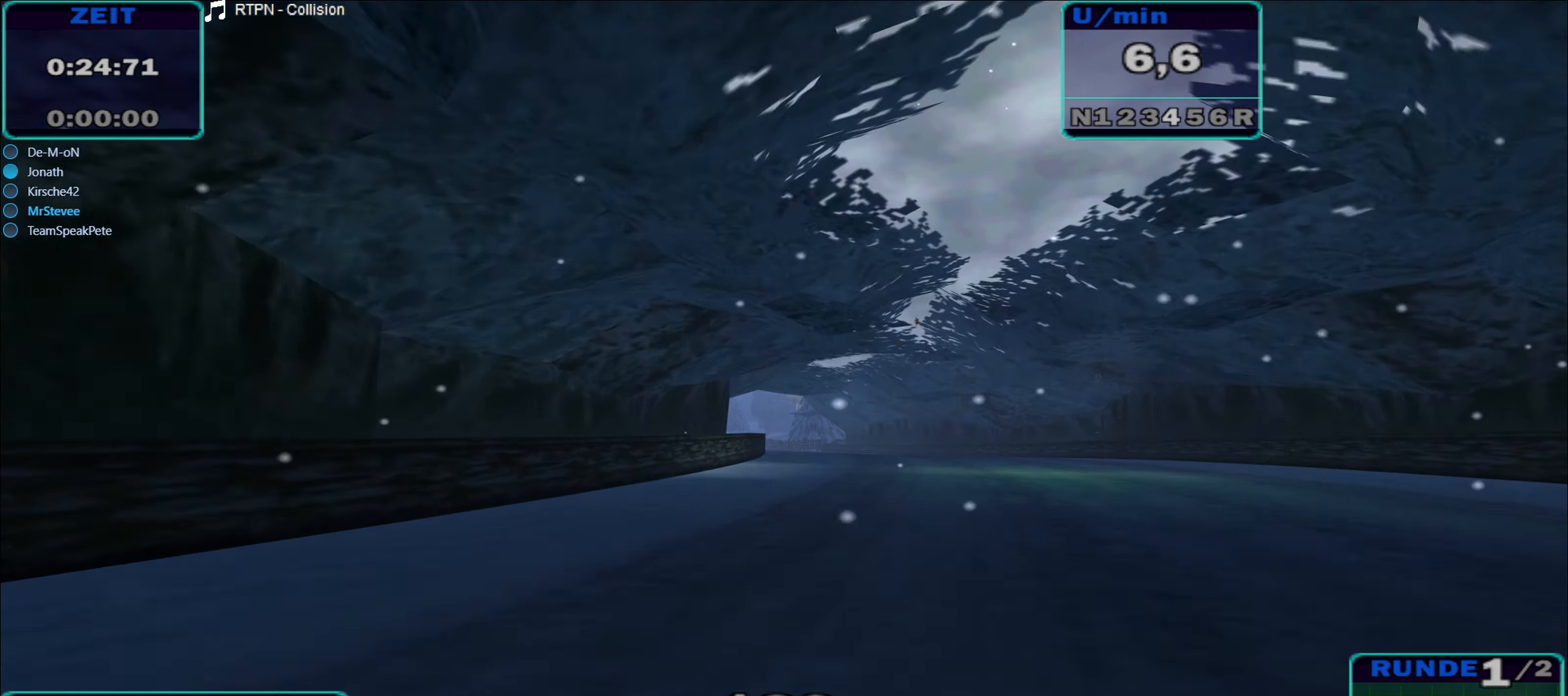
{"buttons": ["A", "R2"], "left_stick": "left", "right_stick": "center", "events": [[67, "left_stick", "left"], [283, "left_stick", "center"], [383, "left_stick", "down-left"], [467, "A", "down"], [483, "left_stick", "left"]]}
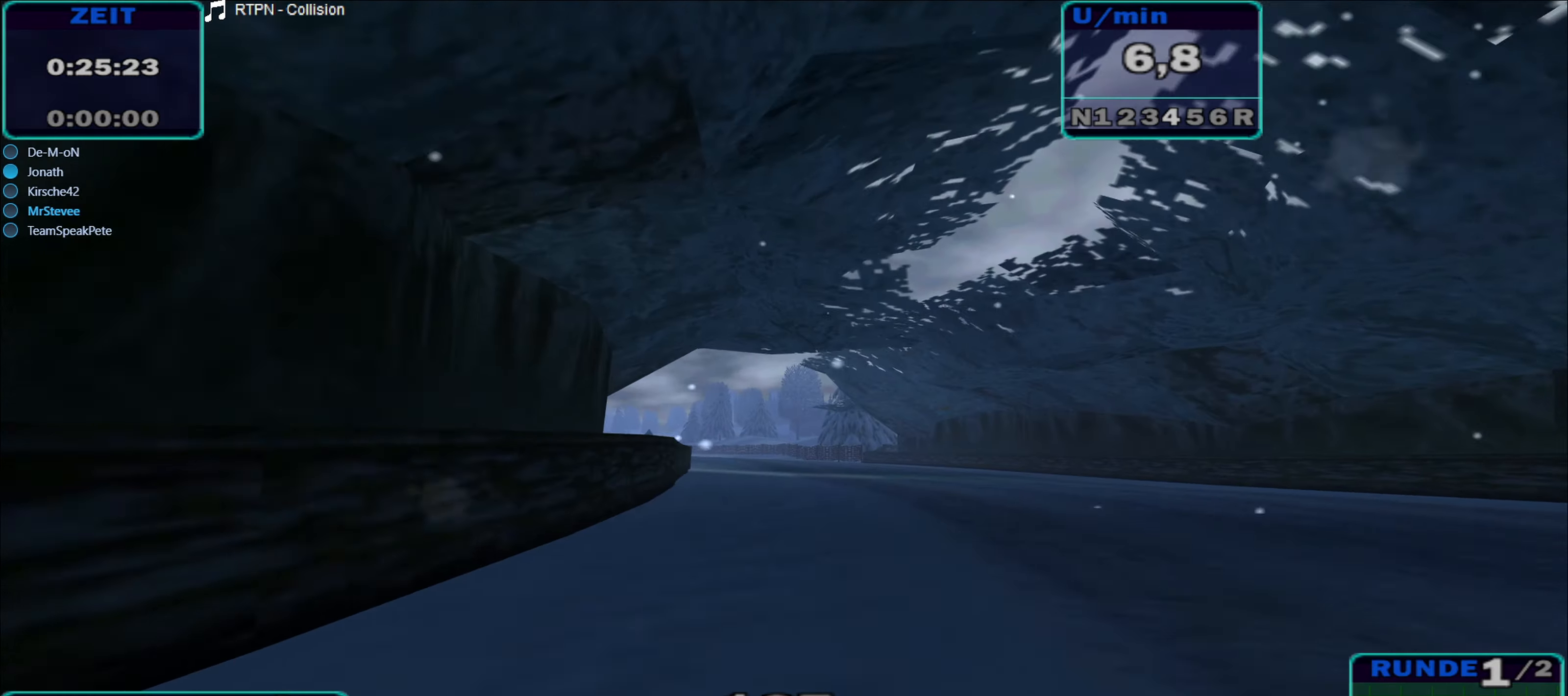
{"buttons": ["R2"], "left_stick": "center", "right_stick": "center", "events": [[233, "A", "up"], [317, "A", "down"], [467, "left_stick", "center"], [483, "A", "up"]]}
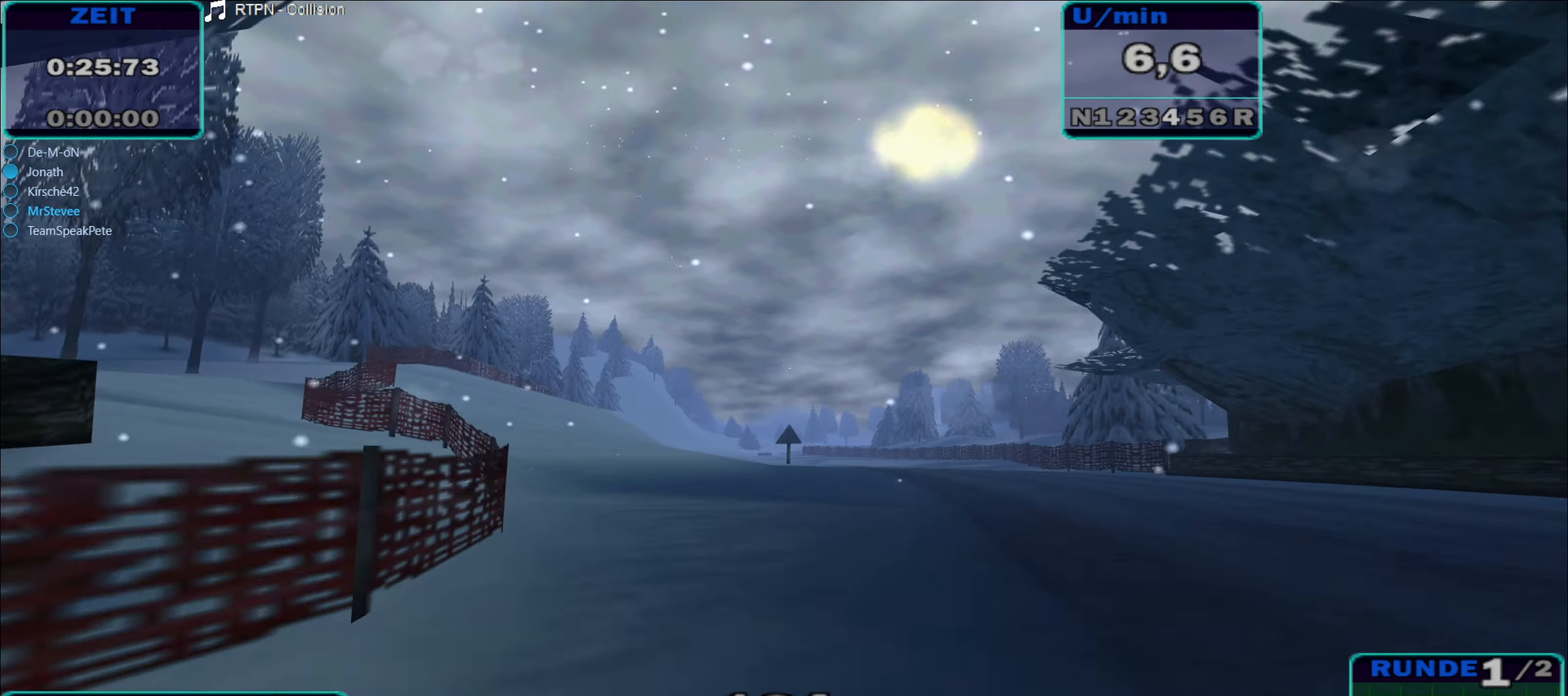
{"buttons": ["R2"], "left_stick": "center", "right_stick": "center", "events": [[167, "left_stick", "right"], [450, "left_stick", "center"]]}
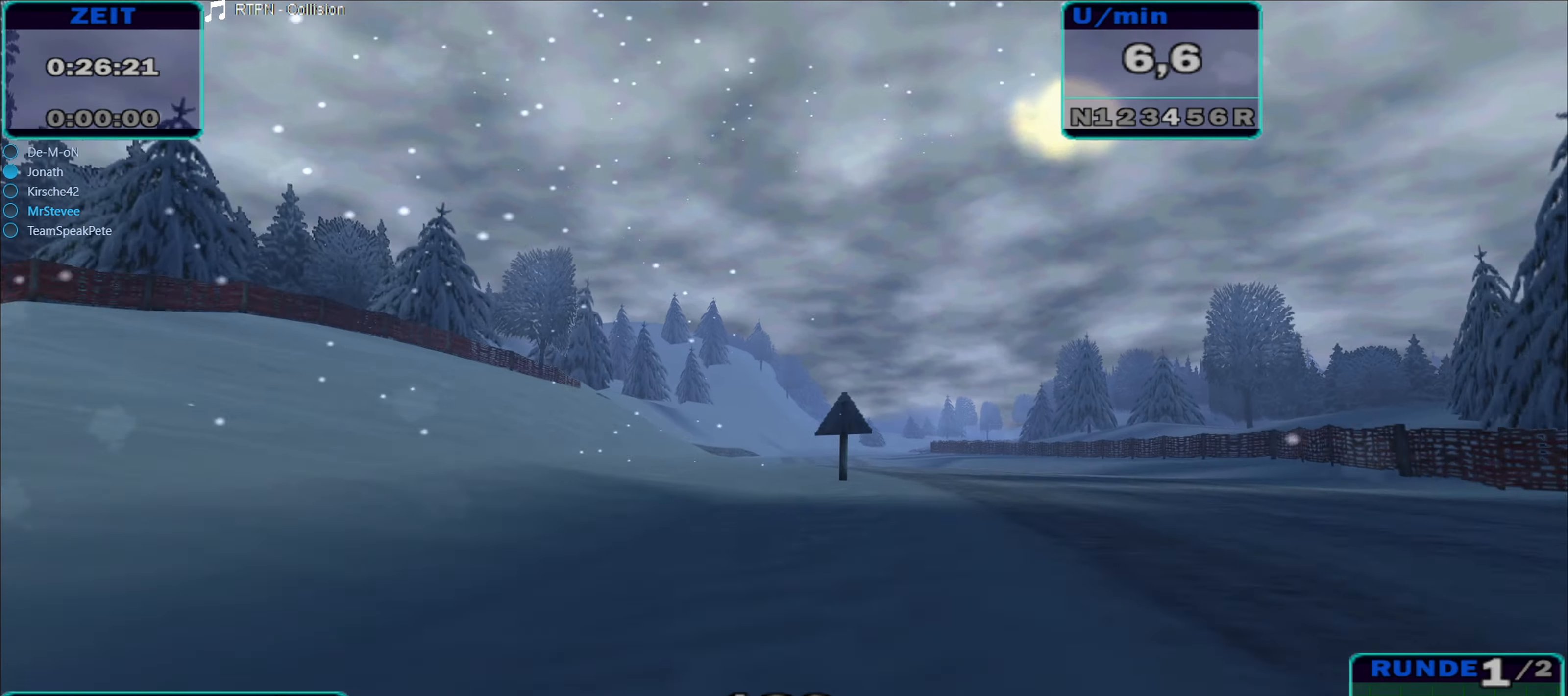
{"buttons": ["R2"], "left_stick": "left", "right_stick": "center", "events": [[67, "left_stick", "left"], [250, "left_stick", "center"], [433, "left_stick", "left"]]}
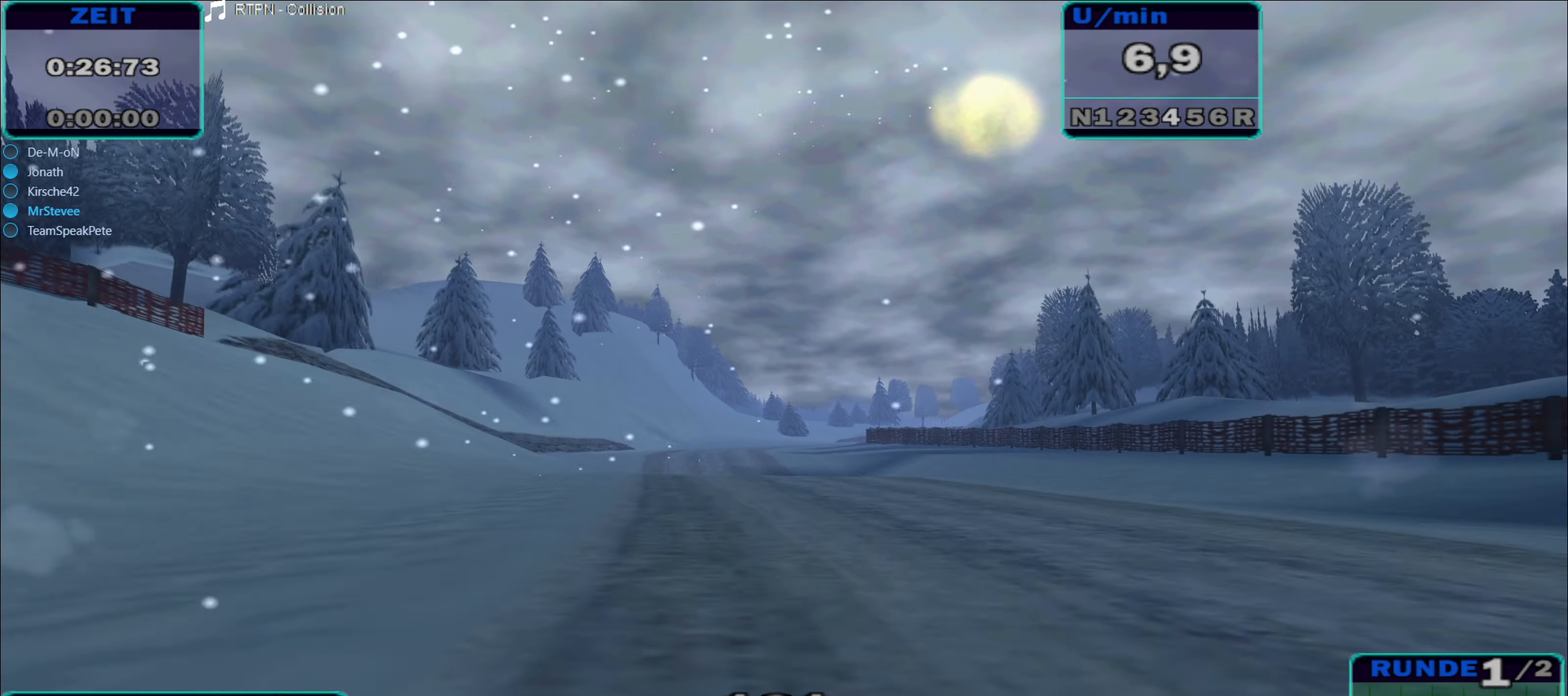
{"buttons": ["R2"], "left_stick": "right", "right_stick": "center", "events": [[133, "left_stick", "center"], [450, "left_stick", "right"]]}
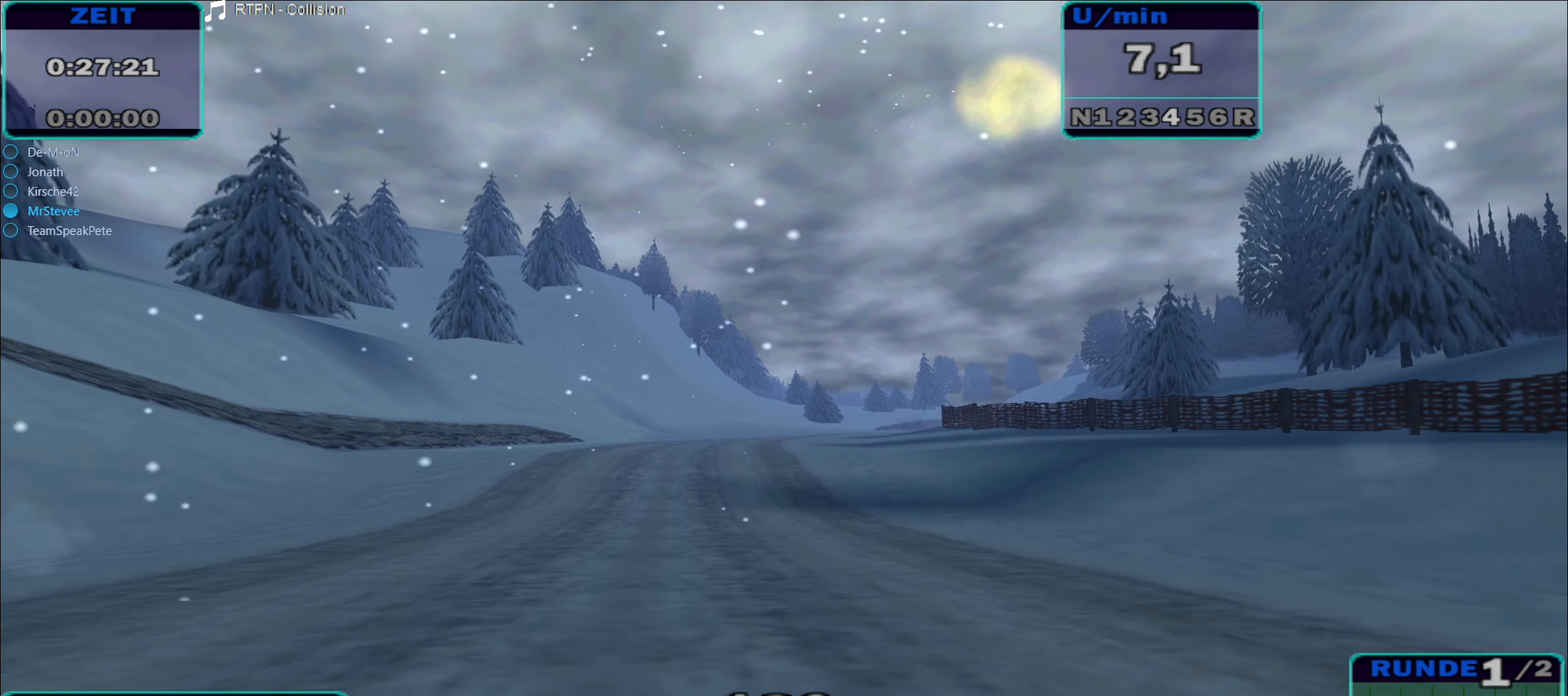
{"buttons": ["A", "R2"], "left_stick": "right", "right_stick": "center", "events": [[50, "left_stick", "center"], [183, "left_stick", "right"], [267, "left_stick", "center"], [367, "left_stick", "right"], [400, "A", "down"]]}
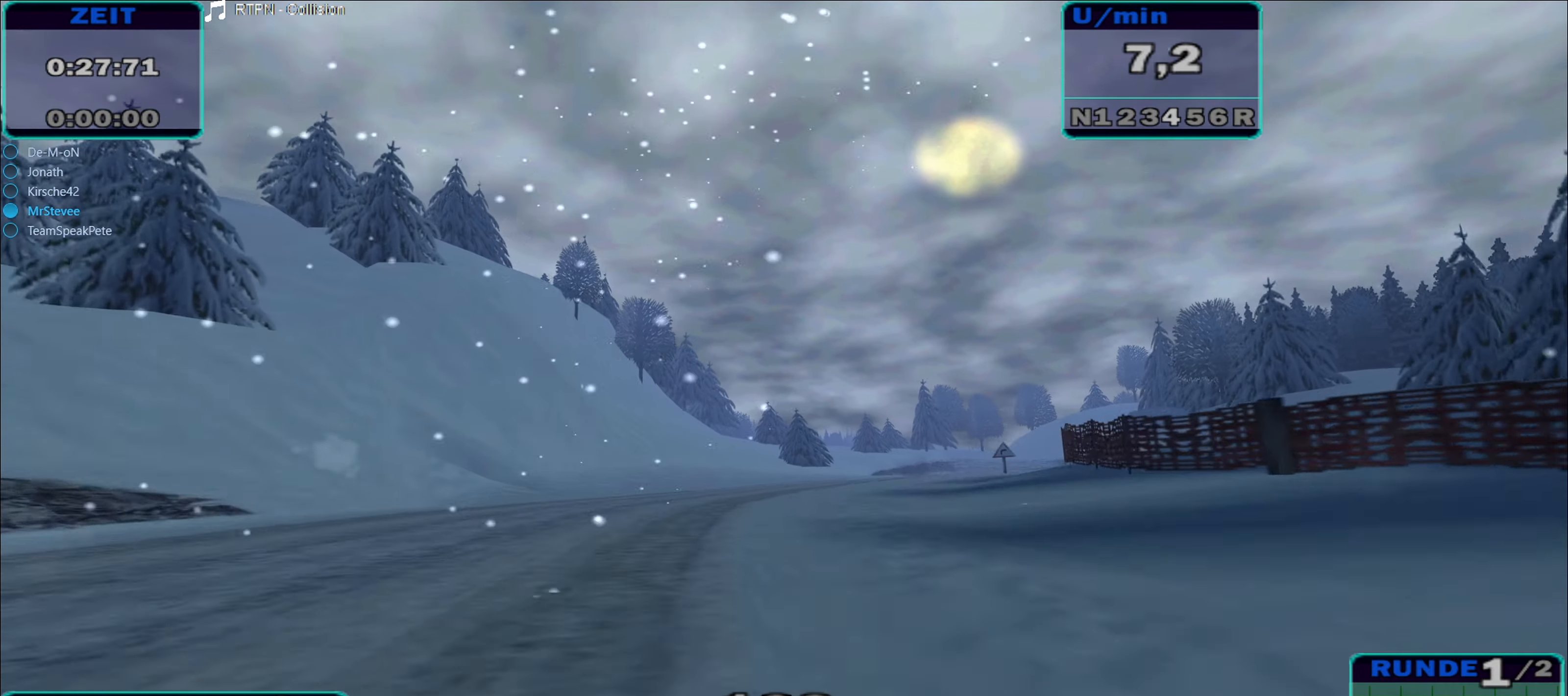
{"buttons": ["R2"], "left_stick": "center", "right_stick": "center", "events": [[83, "left_stick", "center"], [117, "A", "up"], [283, "left_stick", "right"], [500, "left_stick", "center"]]}
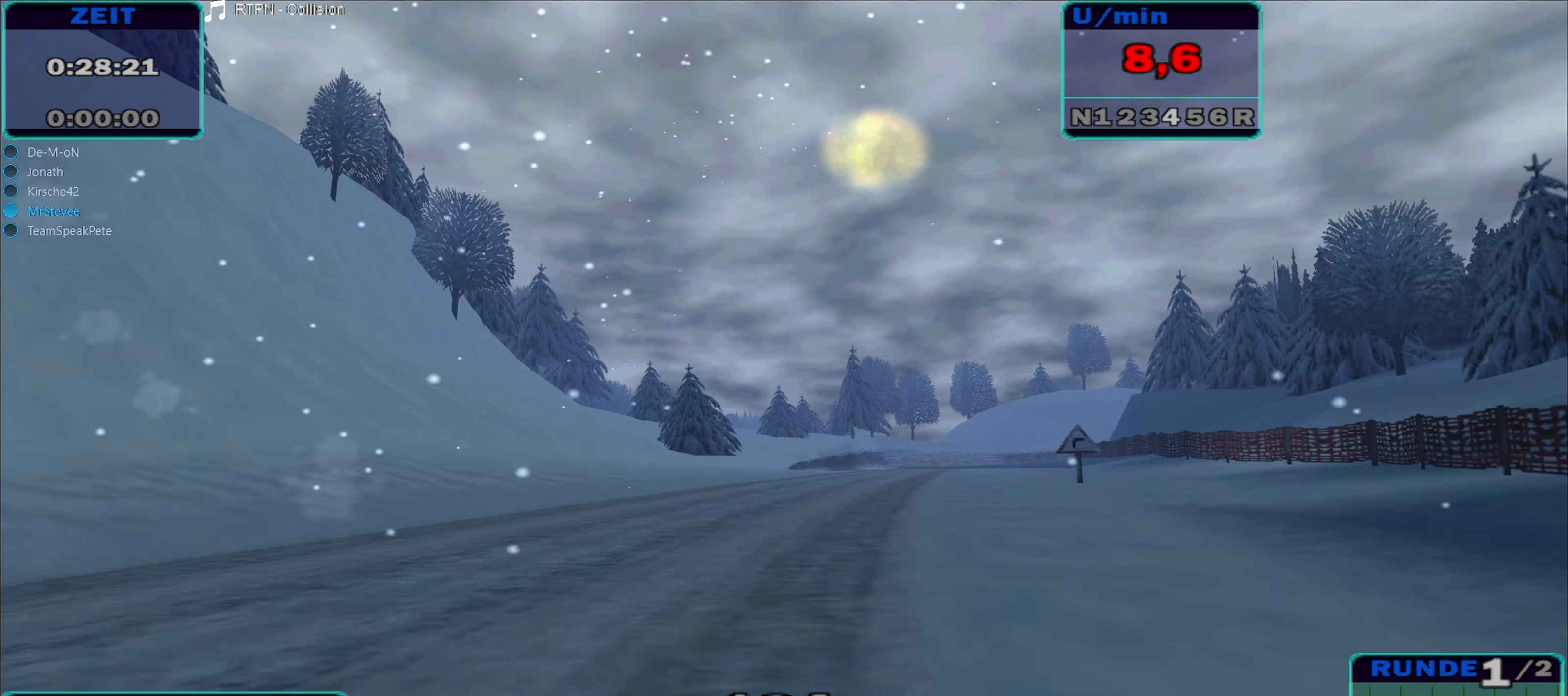
{"buttons": ["R2"], "left_stick": "center", "right_stick": "center", "events": [[50, "left_stick", "right"], [100, "A", "down"], [233, "A", "up"], [317, "A", "down"], [450, "left_stick", "center"], [500, "A", "up"]]}
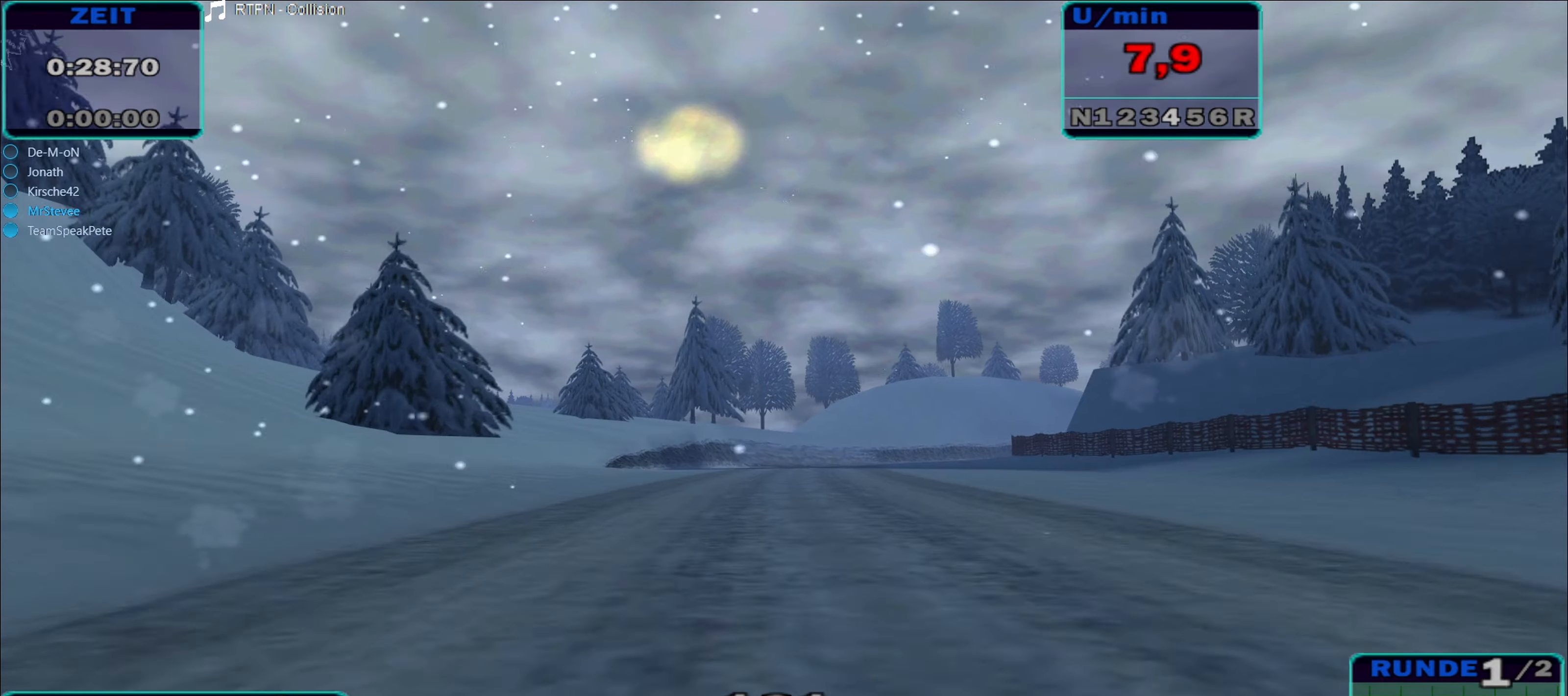
{"buttons": ["A", "R2"], "left_stick": "right", "right_stick": "center", "events": [[300, "A", "down"], [300, "left_stick", "right"]]}
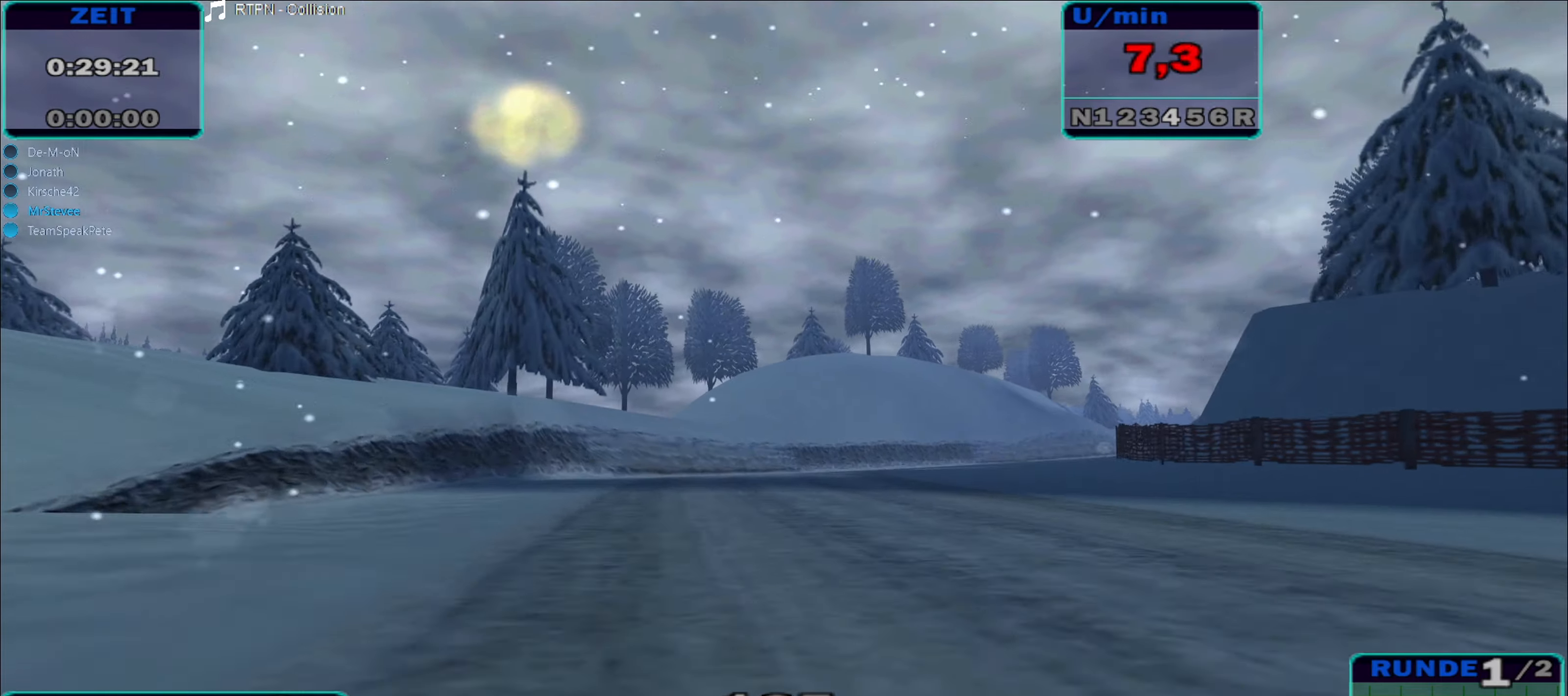
{"buttons": ["R2"], "left_stick": "center", "right_stick": "center", "events": [[300, "A", "up"], [334, "R2", "up"], [467, "R2", "down"], [484, "left_stick", "center"]]}
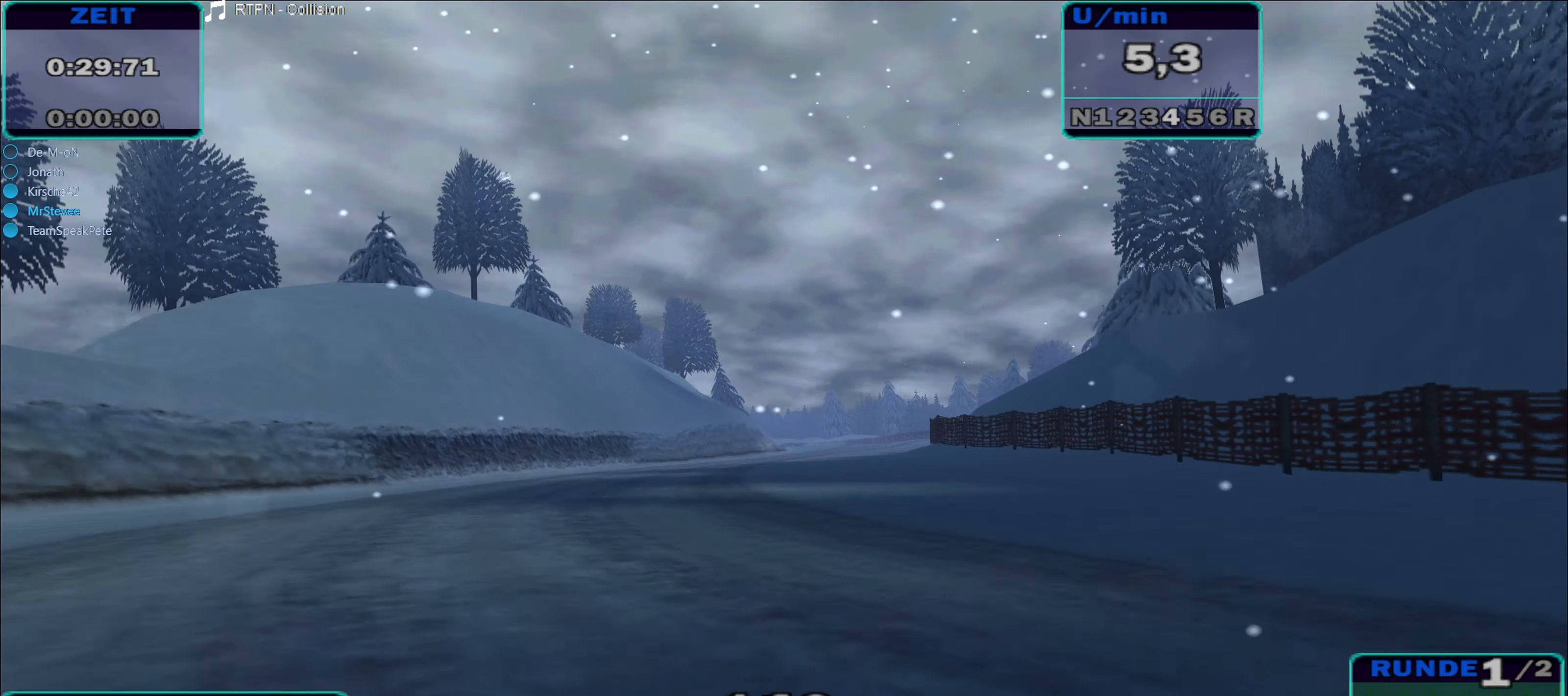
{"buttons": ["R2"], "left_stick": "center", "right_stick": "center", "events": [[384, "left_stick", "right"], [500, "left_stick", "center"]]}
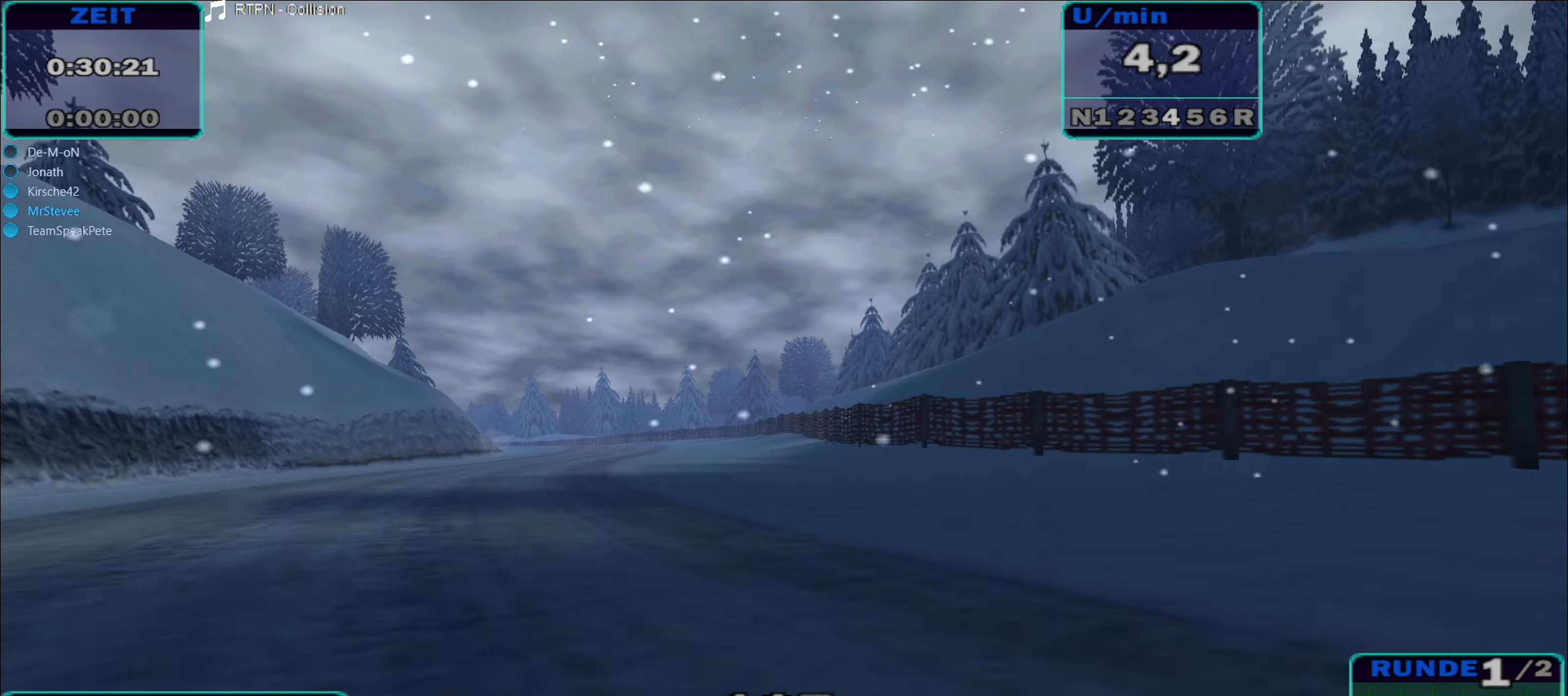
{"buttons": ["R2"], "left_stick": "right", "right_stick": "center", "events": [[450, "left_stick", "right"]]}
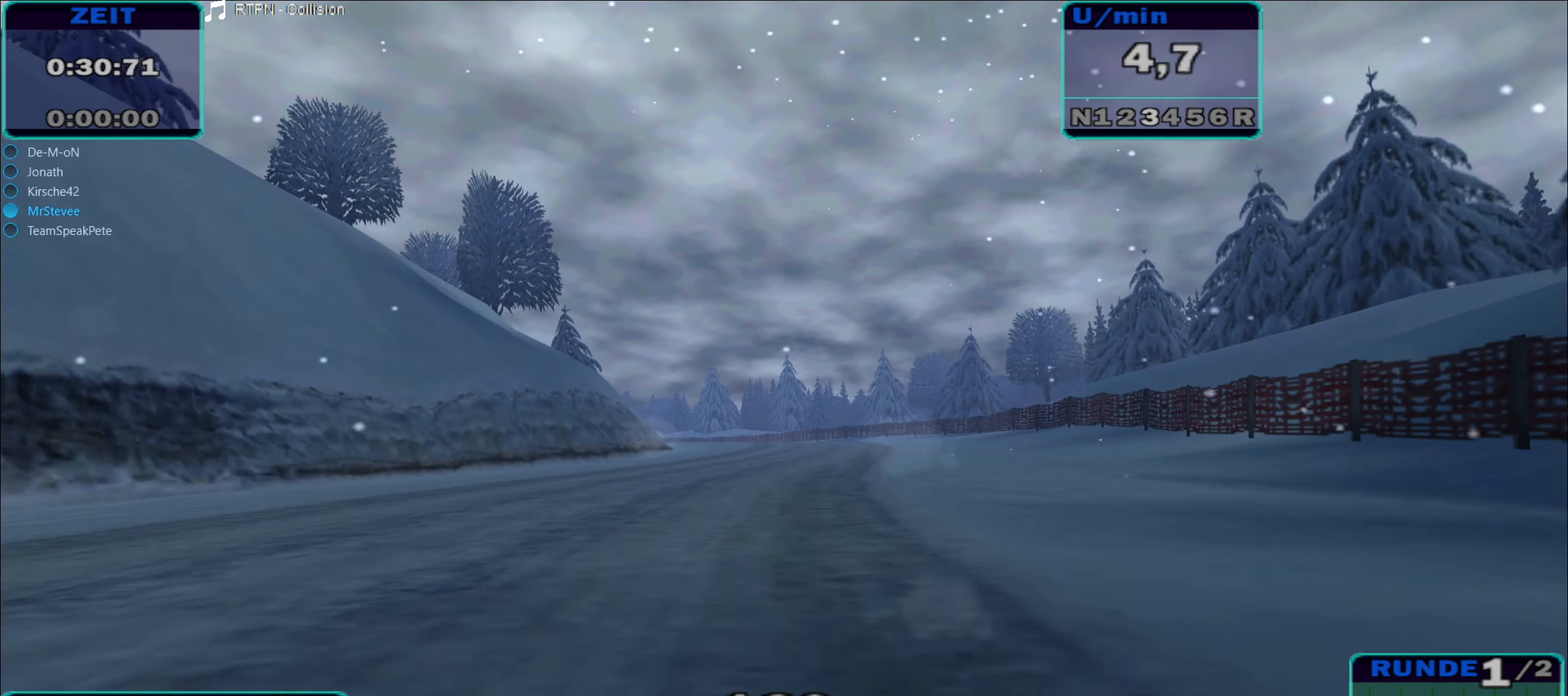
{"buttons": ["R2"], "left_stick": "center", "right_stick": "center", "events": [[217, "left_stick", "center"]]}
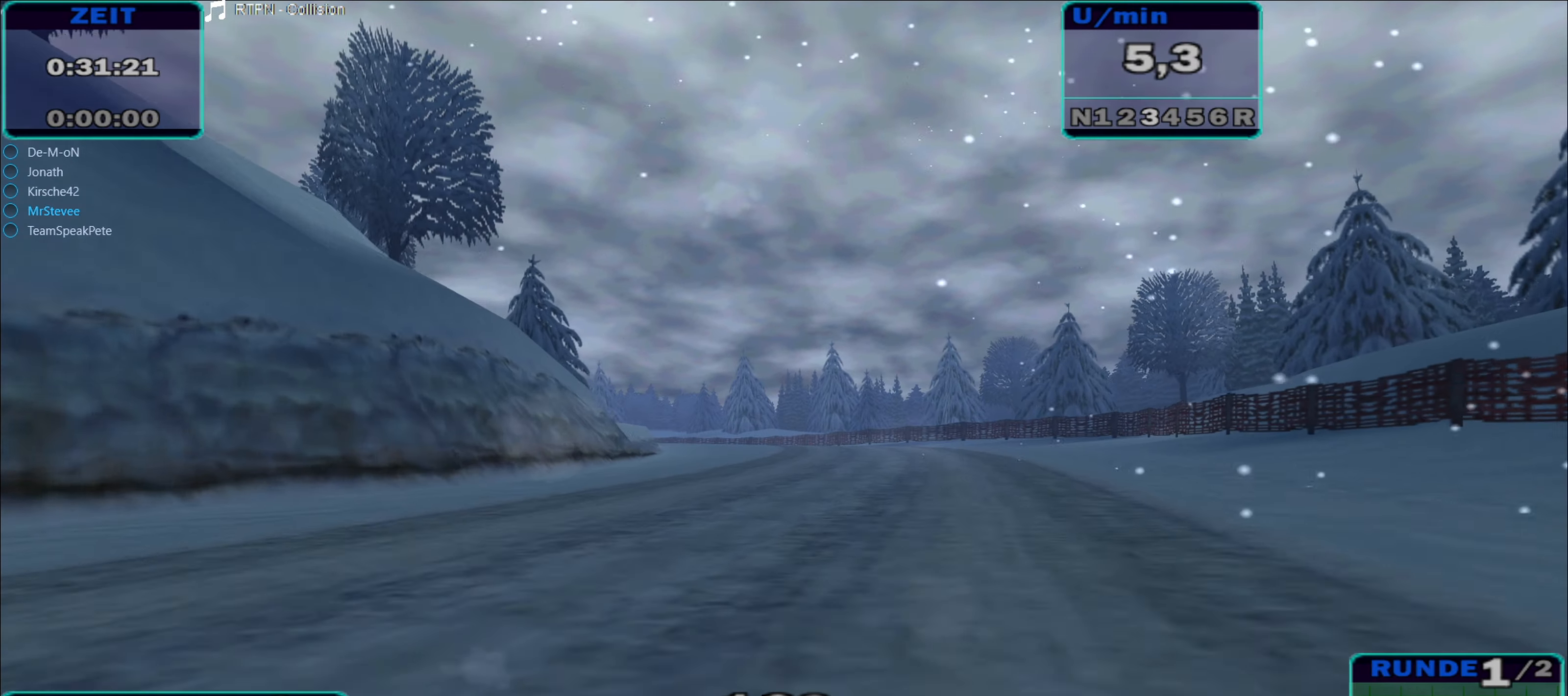
{"buttons": ["R2"], "left_stick": "left", "right_stick": "center", "events": [[384, "left_stick", "left"]]}
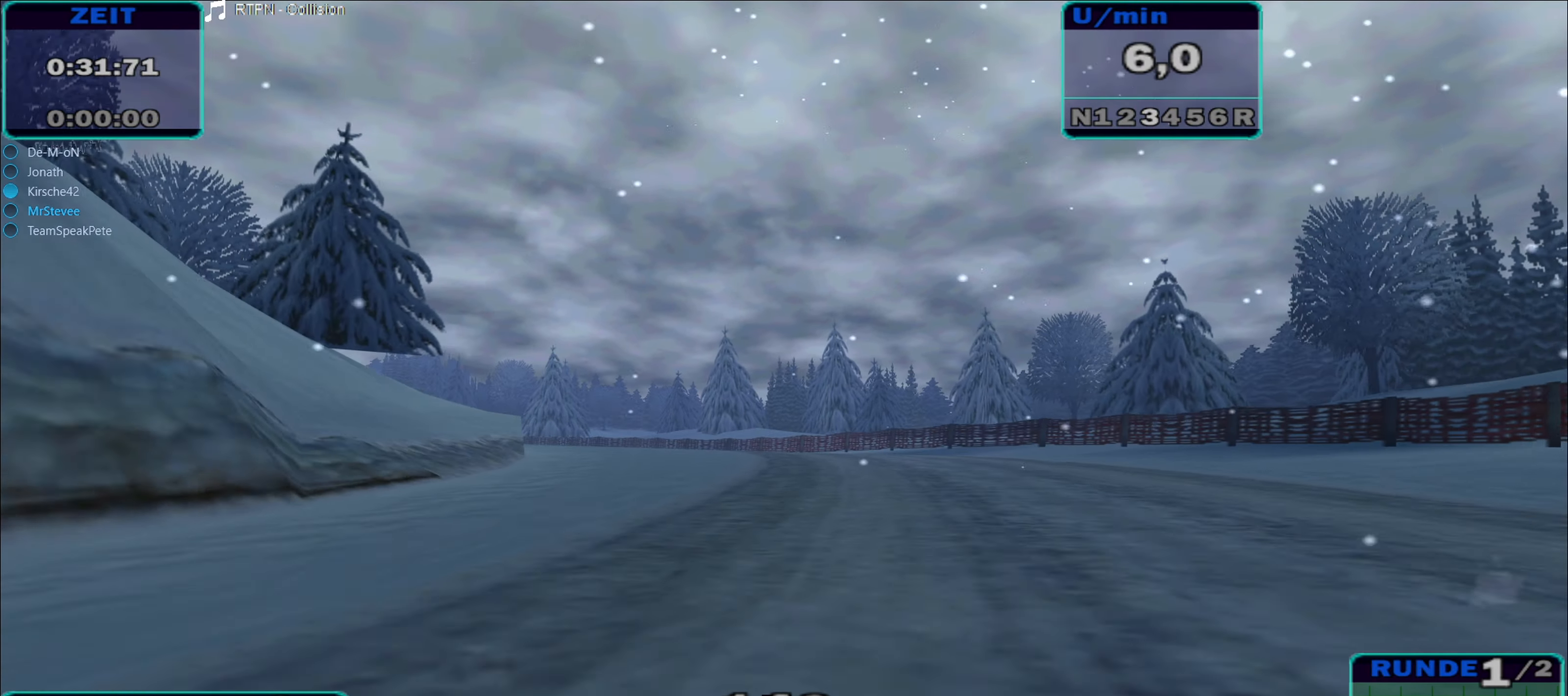
{"buttons": ["A", "R2"], "left_stick": "left", "right_stick": "center", "events": [[334, "A", "down"]]}
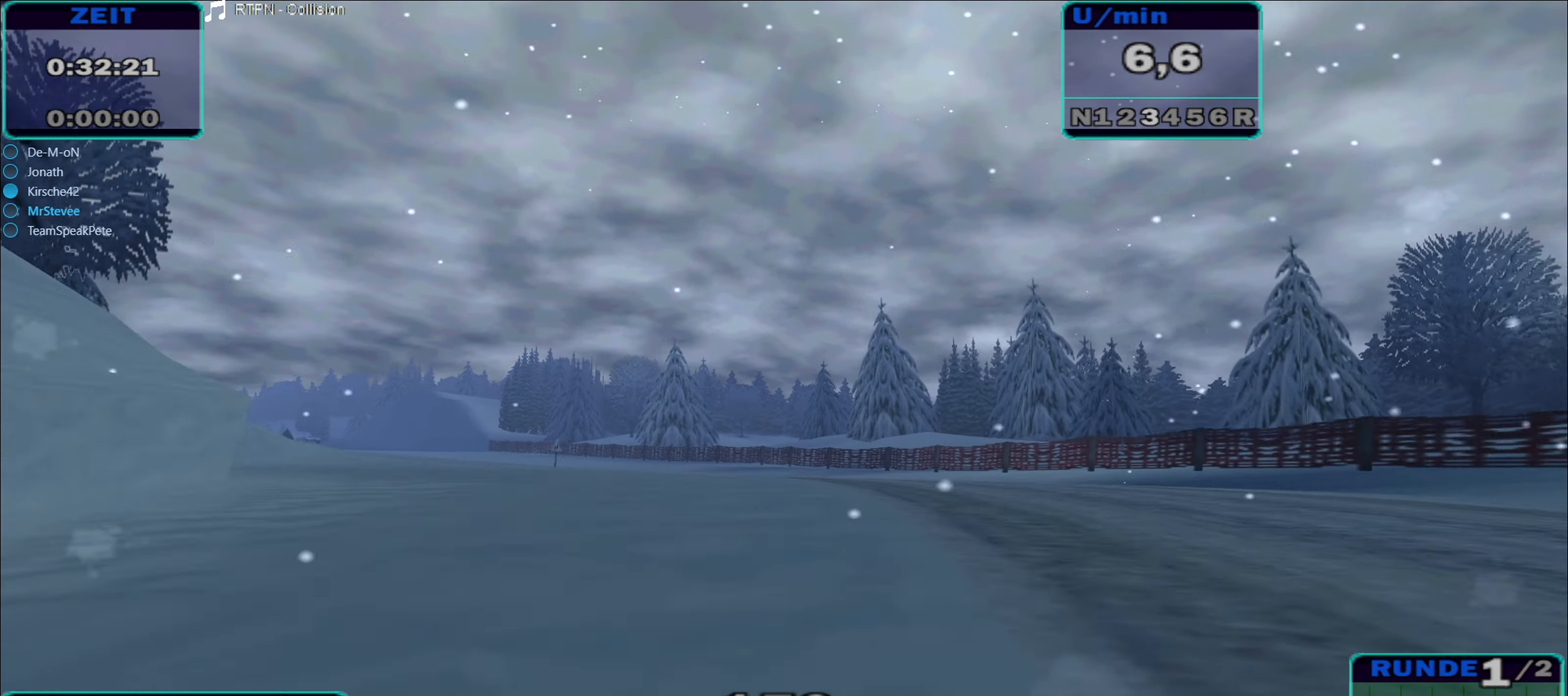
{"buttons": ["R2"], "left_stick": "left", "right_stick": "center", "events": [[17, "A", "up"], [167, "A", "down"], [334, "A", "up"]]}
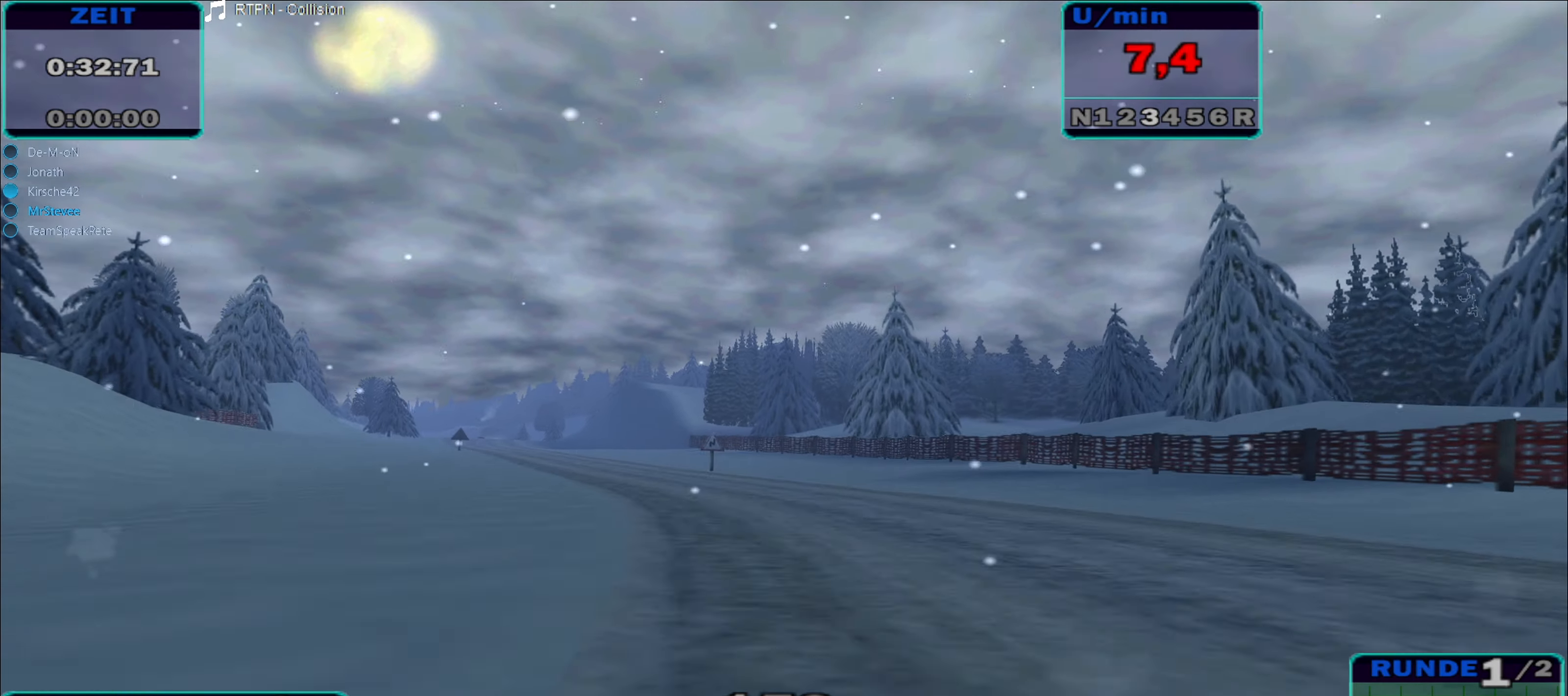
{"buttons": ["R2"], "left_stick": "center", "right_stick": "center", "events": [[50, "A", "down"], [434, "A", "up"], [450, "left_stick", "center"]]}
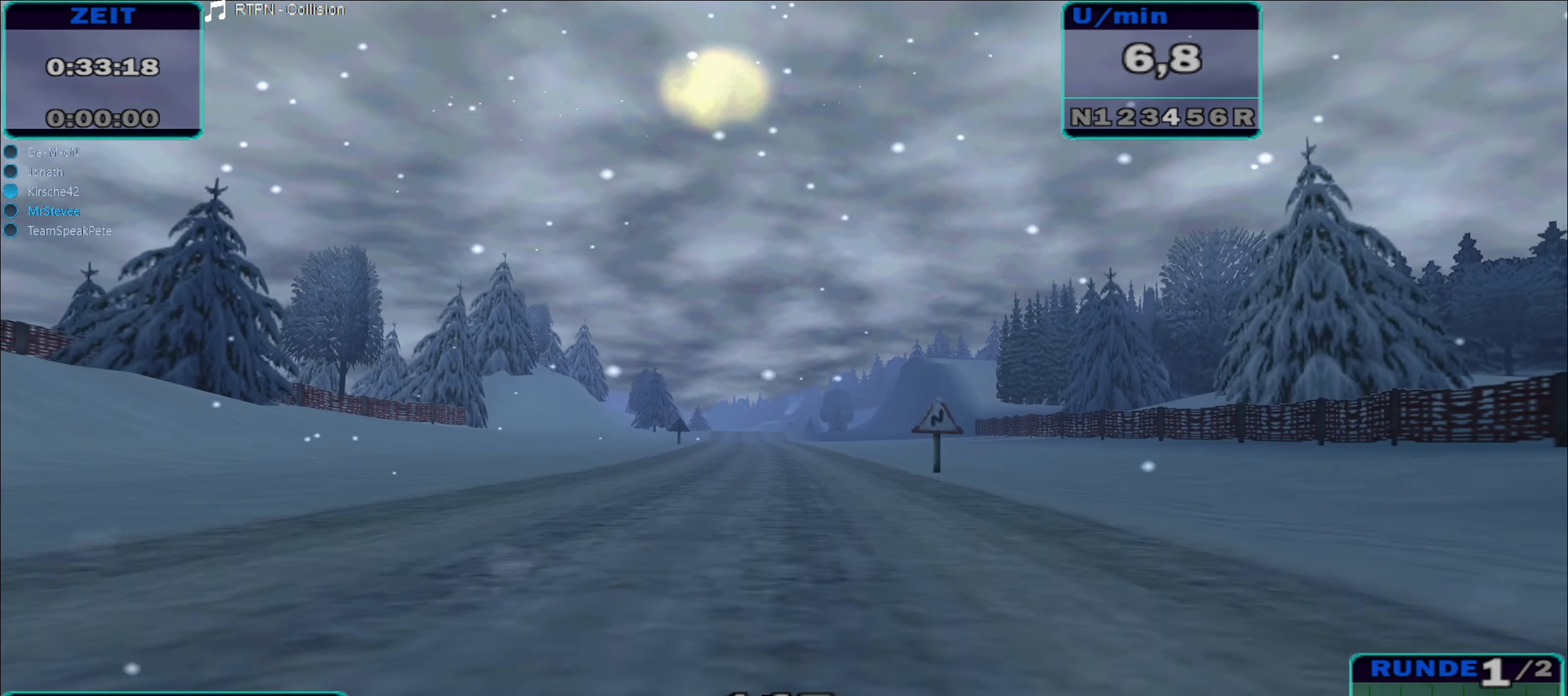
{"buttons": ["R2"], "left_stick": "center", "right_stick": "center", "events": []}
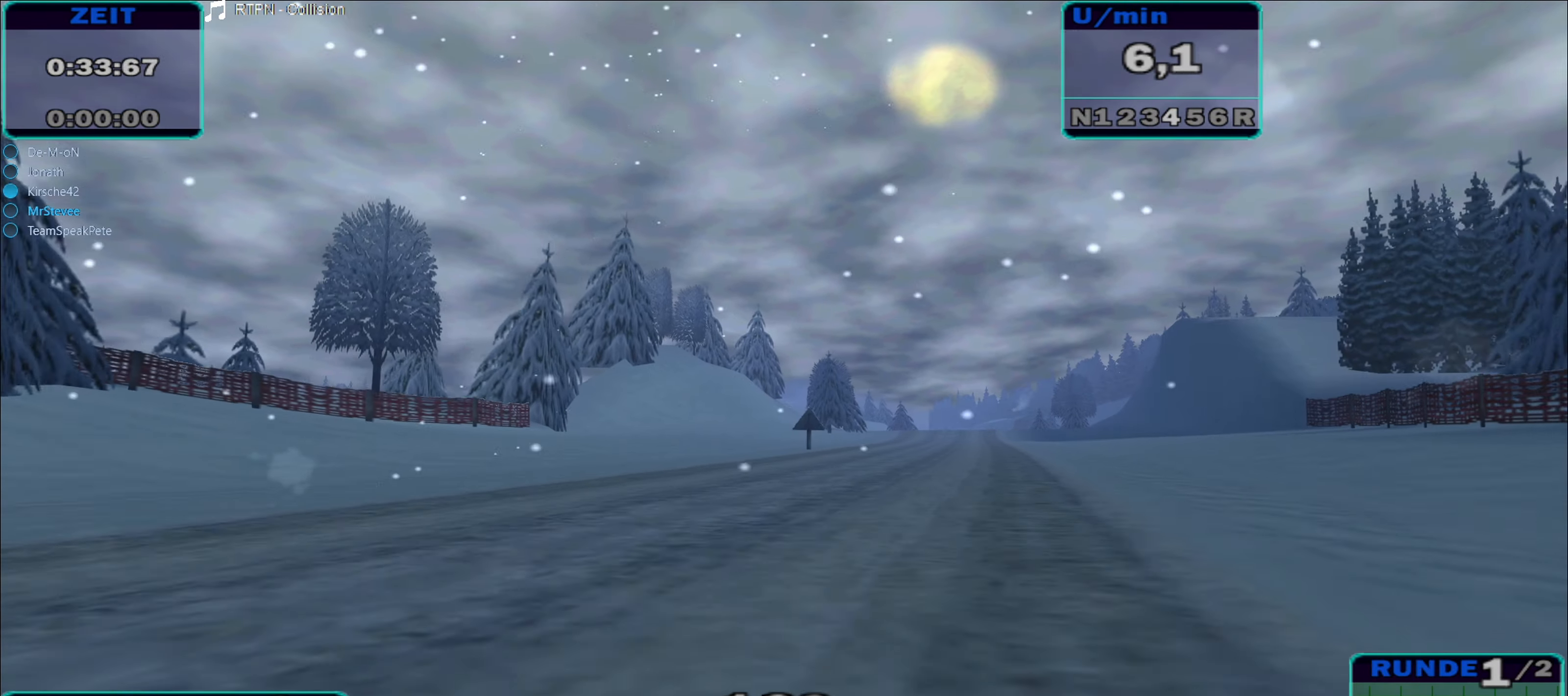
{"buttons": ["R2"], "left_stick": "center", "right_stick": "center", "events": [[284, "left_stick", "right"], [383, "left_stick", "center"]]}
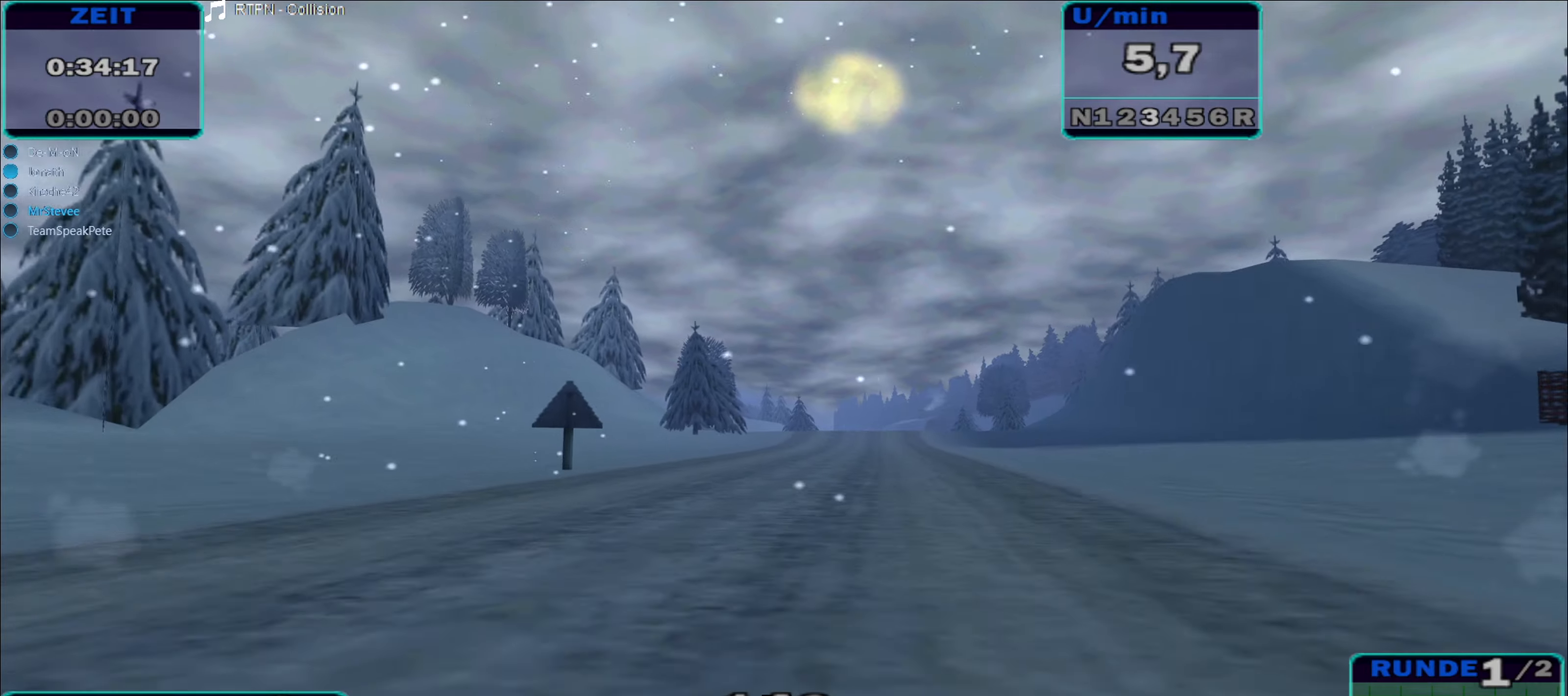
{"buttons": ["R2"], "left_stick": "down-left", "right_stick": "center", "events": [[116, "left_stick", "right"], [300, "left_stick", "center"], [450, "left_stick", "down-left"]]}
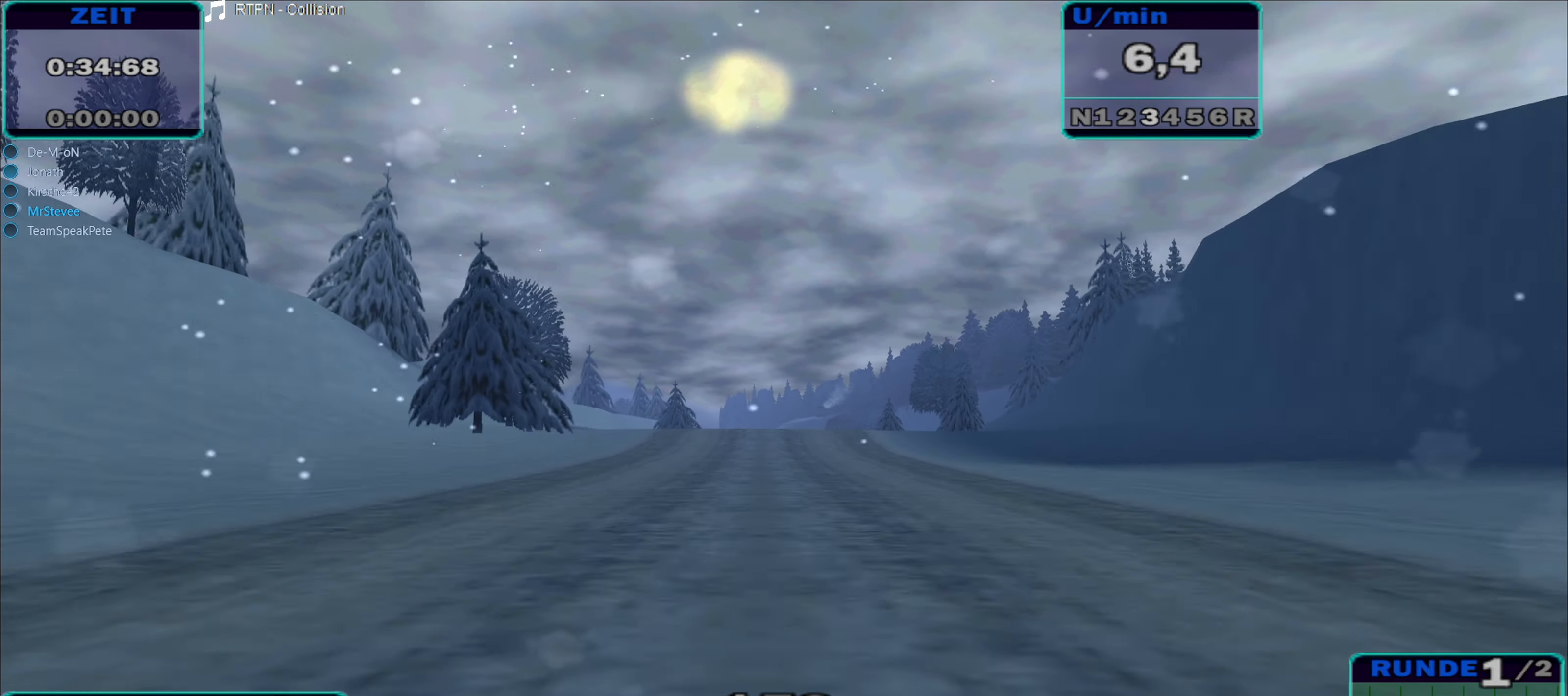
{"buttons": ["R2"], "left_stick": "center", "right_stick": "center", "events": [[33, "left_stick", "center"], [150, "left_stick", "down-left"], [283, "left_stick", "center"]]}
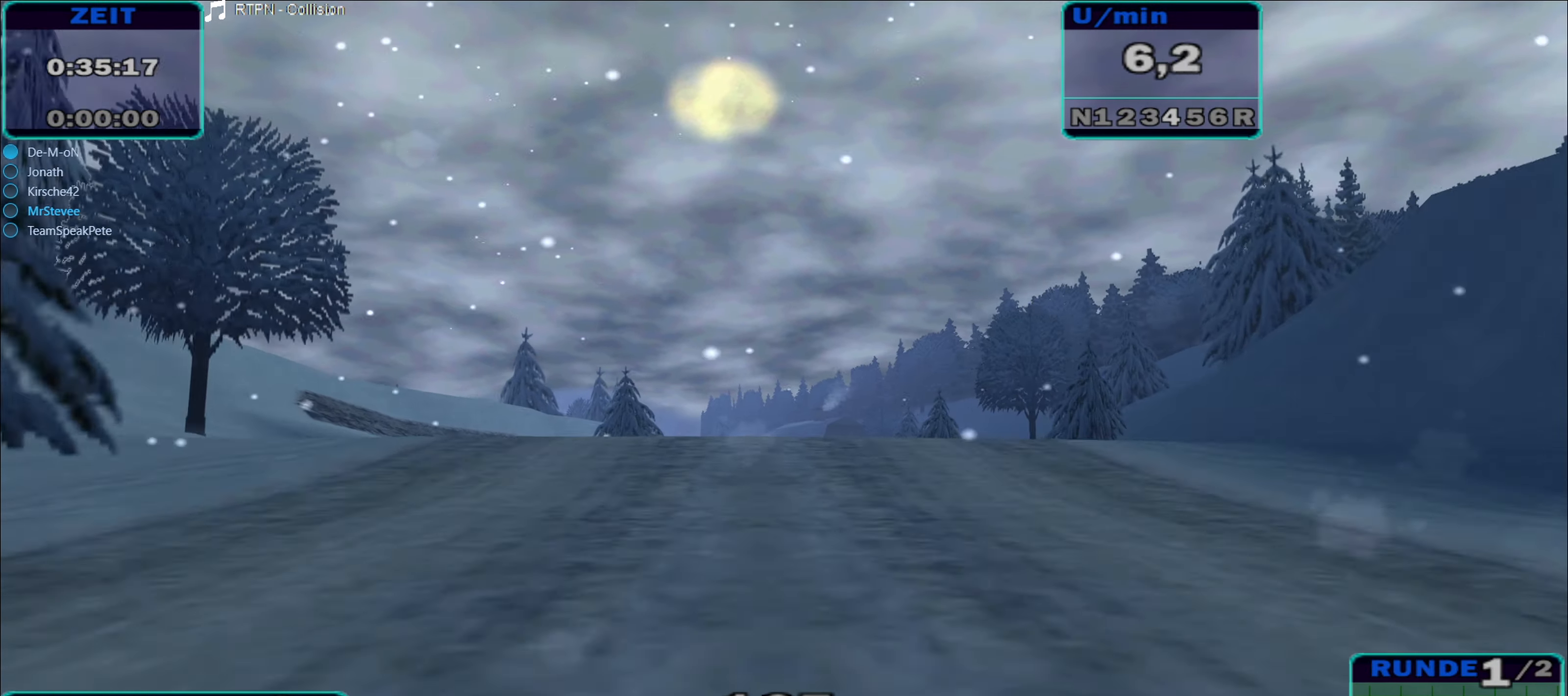
{"buttons": ["R2"], "left_stick": "center", "right_stick": "center", "events": []}